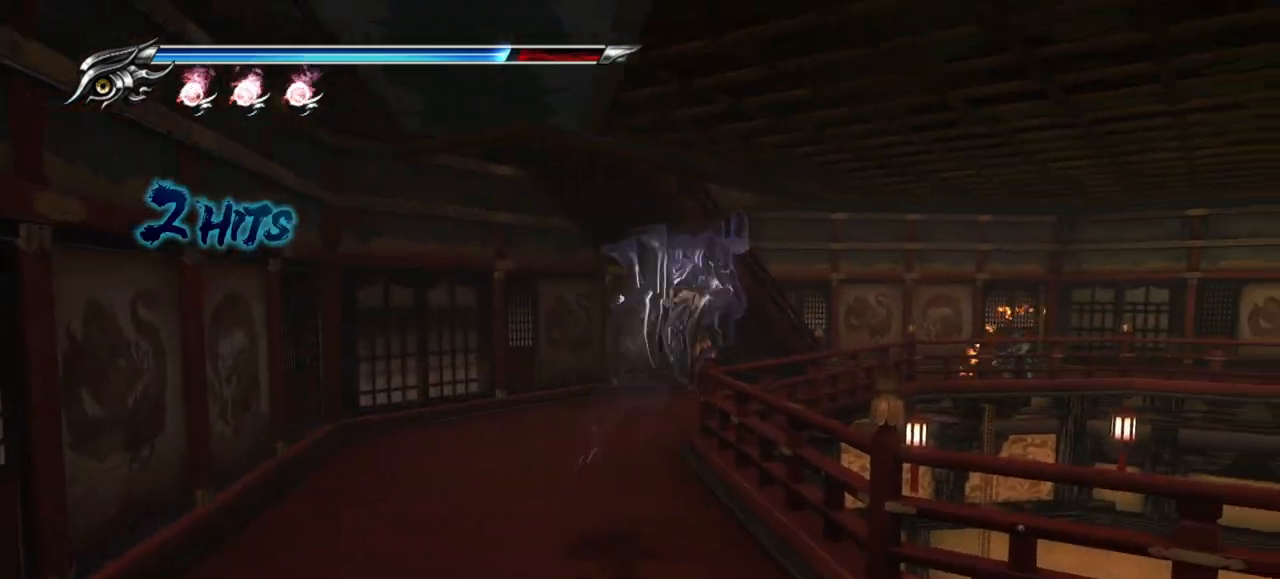
Gameplay with a controller (PlayStation layout); each line is a JSON object with the inputs held at the frame after it (dt_ms = milliseconds from this image to that frame). "events" lists button and stick changes between this image and that frame as [ms after this image, input, new state], when the widget could be followed in between.
{"dt_ms": 500, "buttons": ["L2"], "left_stick": "center", "right_stick": "center", "events": [[117, "L2", "down"], [117, "left_stick", "center"]]}
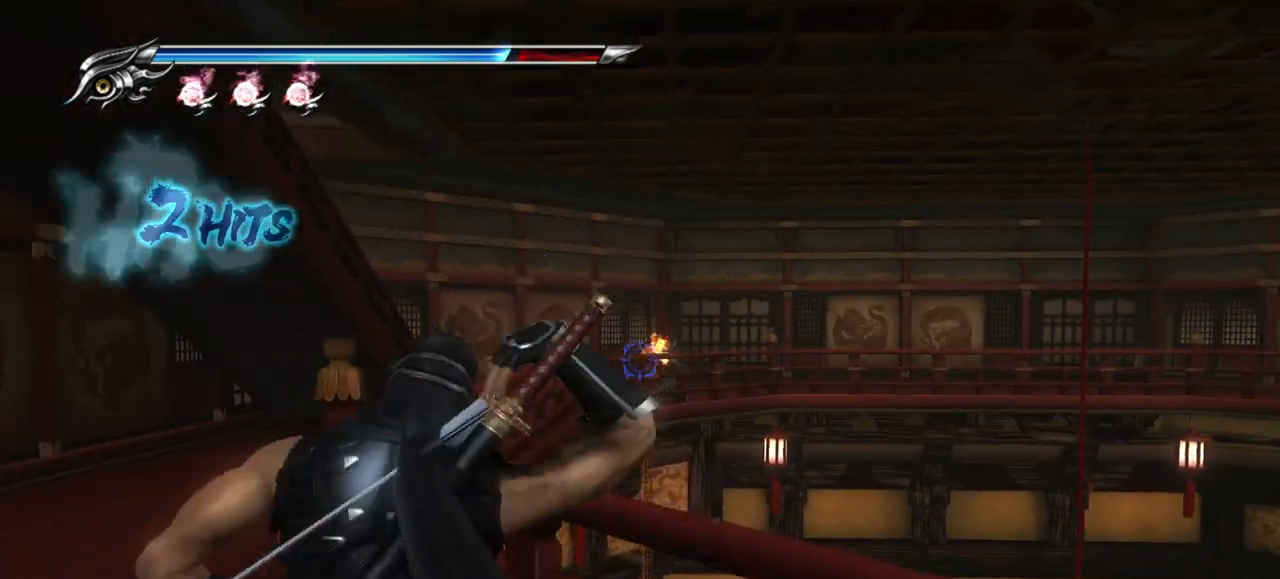
{"dt_ms": 500, "buttons": ["L2"], "left_stick": "center", "right_stick": "center", "events": [[133, "R2", "down"], [300, "R2", "up"], [333, "R2", "down"], [483, "R2", "up"]]}
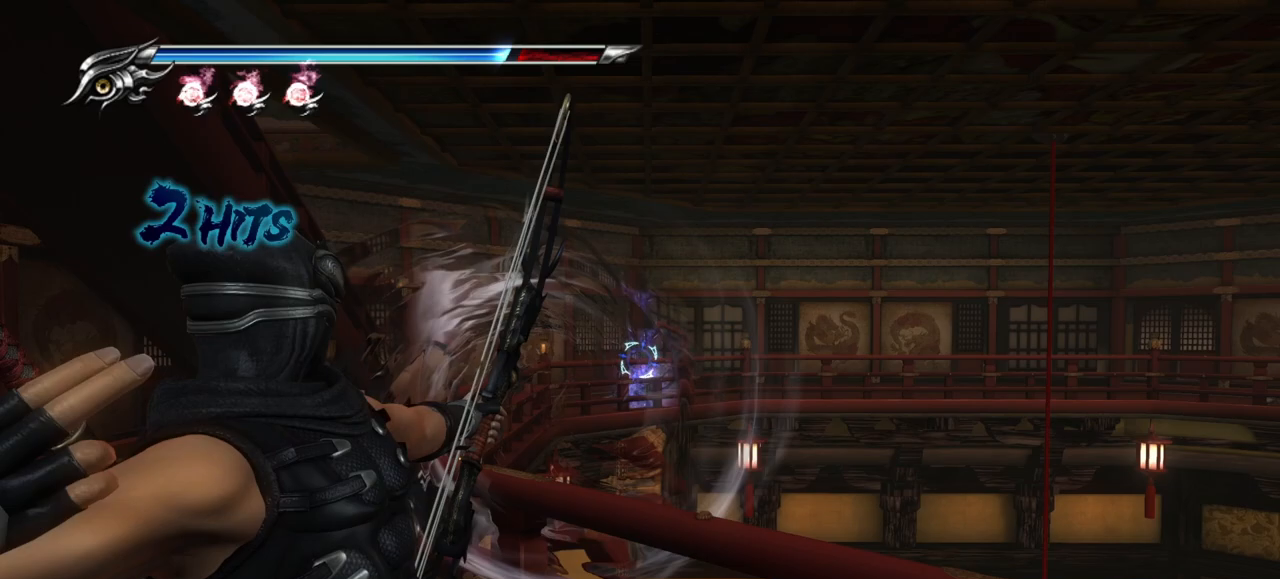
{"dt_ms": 500, "buttons": [], "left_stick": "up", "right_stick": "center", "events": [[100, "L2", "up"], [200, "left_stick", "up-left"], [500, "left_stick", "up"]]}
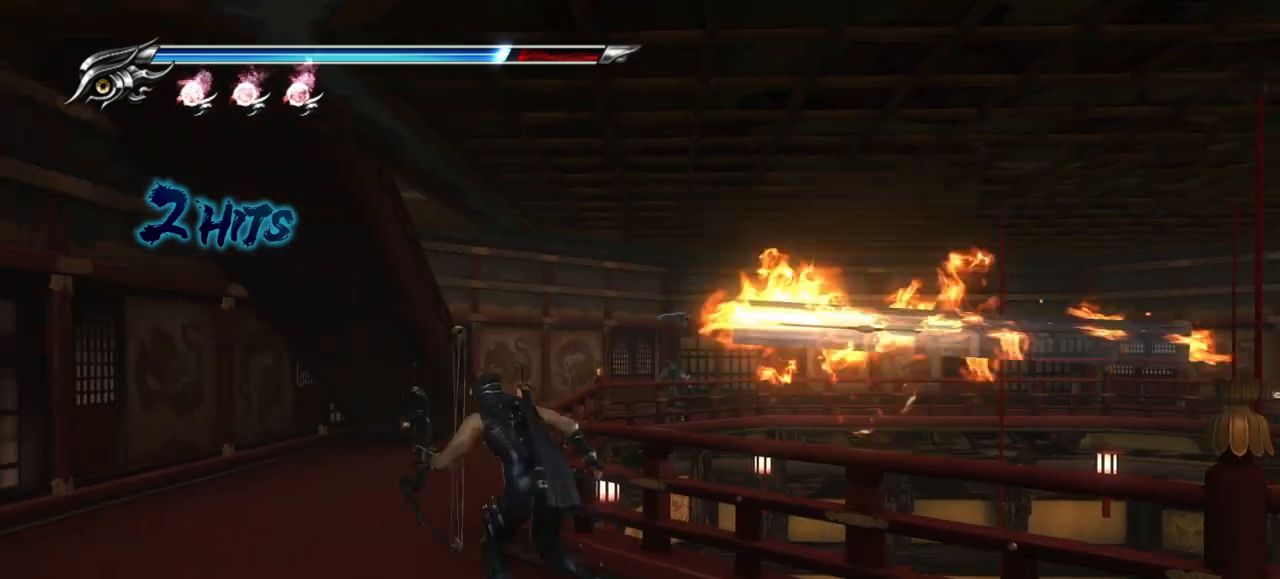
{"dt_ms": 500, "buttons": [], "left_stick": "up", "right_stick": "center", "events": []}
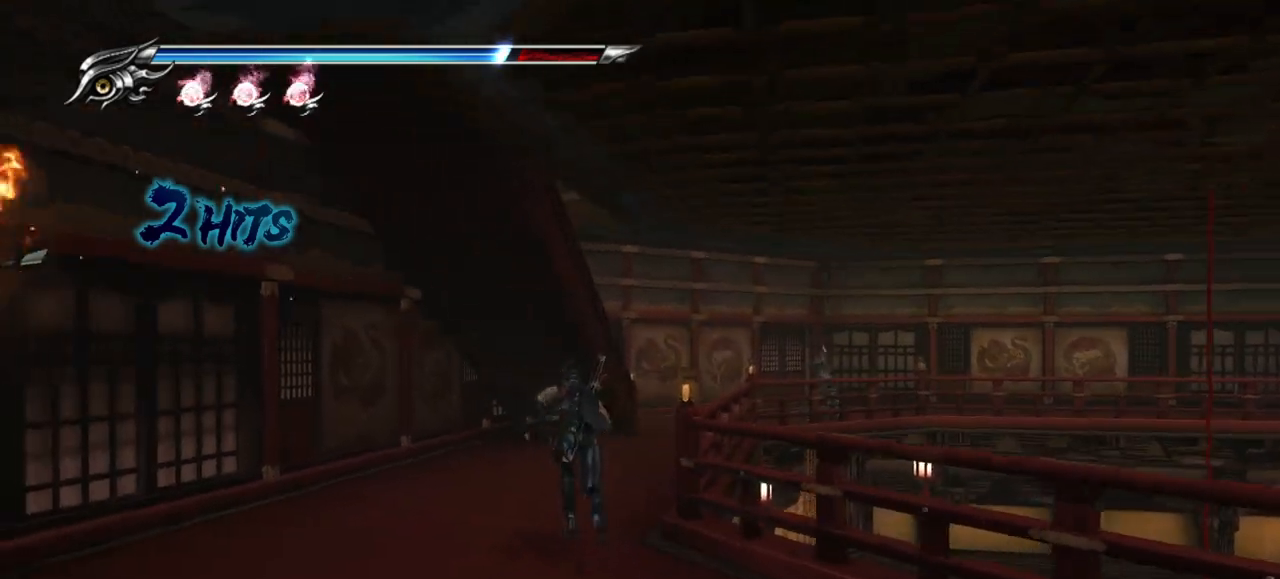
{"dt_ms": 500, "buttons": ["L2"], "left_stick": "center", "right_stick": "center", "events": [[167, "L2", "down"], [167, "left_stick", "up-left"], [317, "left_stick", "center"]]}
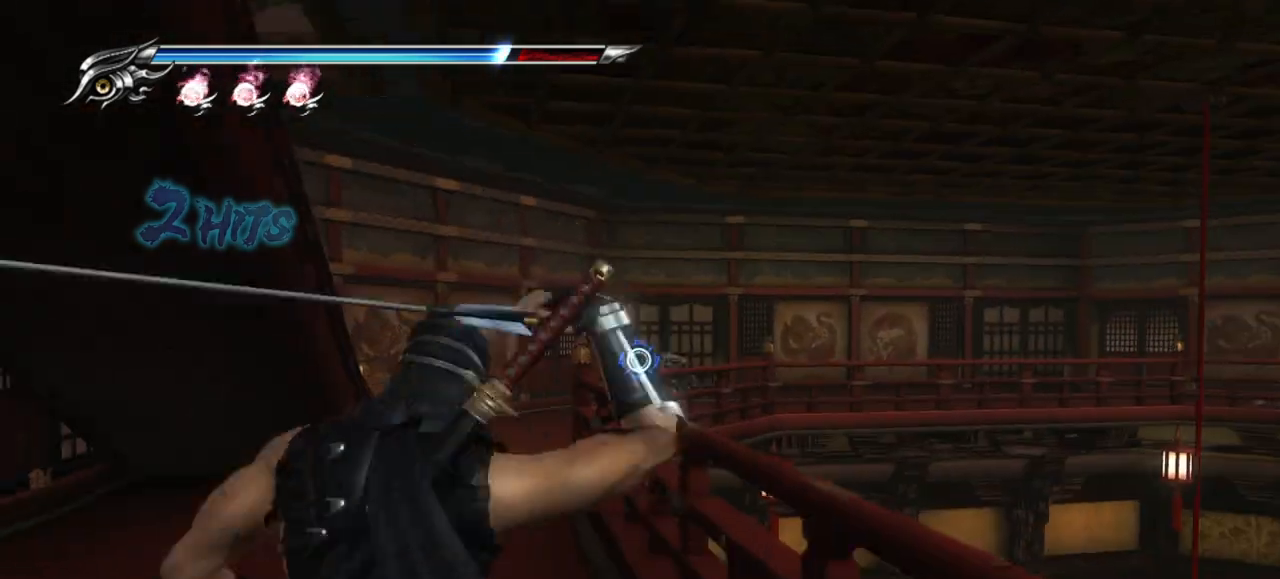
{"dt_ms": 500, "buttons": ["L2"], "left_stick": "center", "right_stick": "center", "events": [[117, "R2", "down"], [433, "R2", "up"]]}
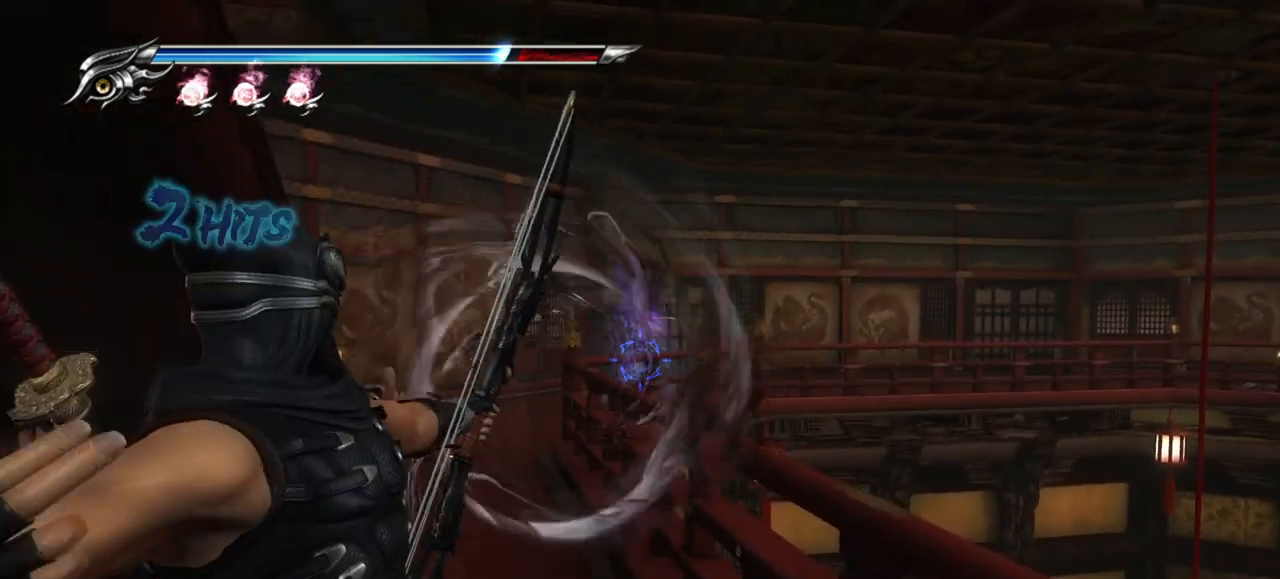
{"dt_ms": 500, "buttons": [], "left_stick": "up-left", "right_stick": "center", "events": [[100, "L2", "up"], [167, "left_stick", "up-left"]]}
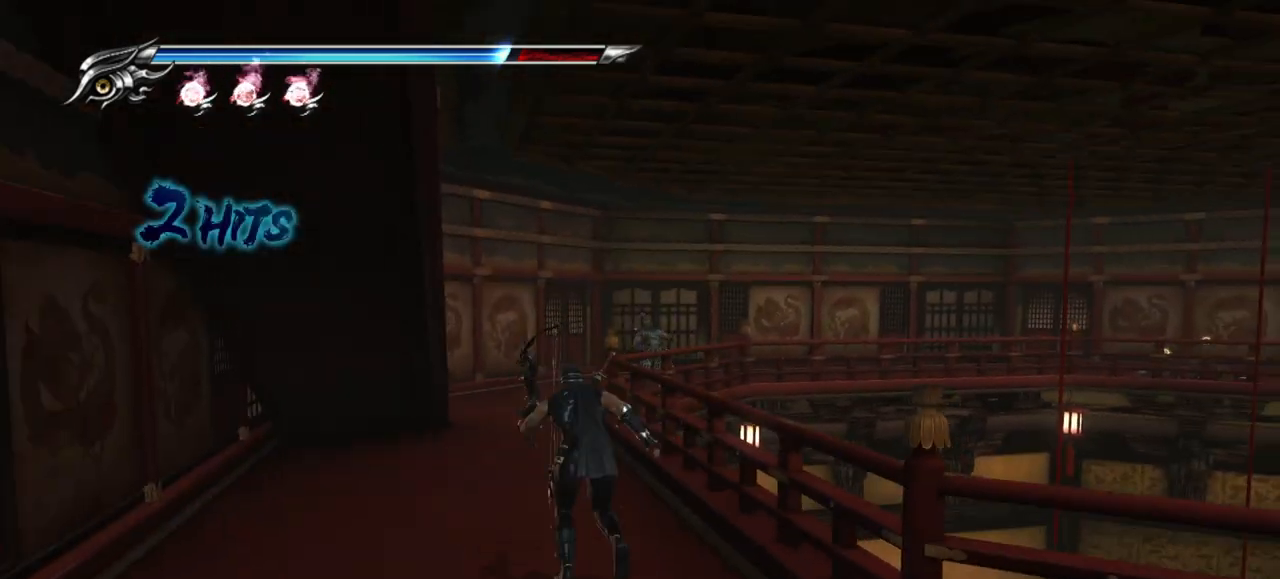
{"dt_ms": 500, "buttons": [], "left_stick": "up", "right_stick": "center", "events": [[233, "left_stick", "up"]]}
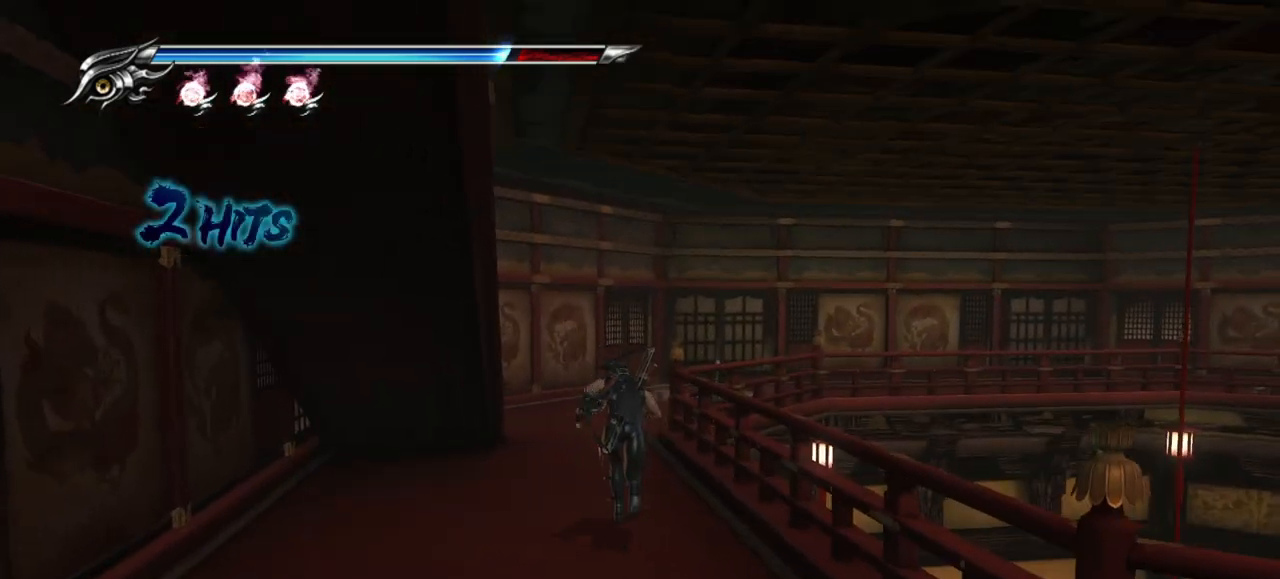
{"dt_ms": 500, "buttons": ["L2"], "left_stick": "center", "right_stick": "center", "events": [[317, "L2", "down"], [317, "left_stick", "center"]]}
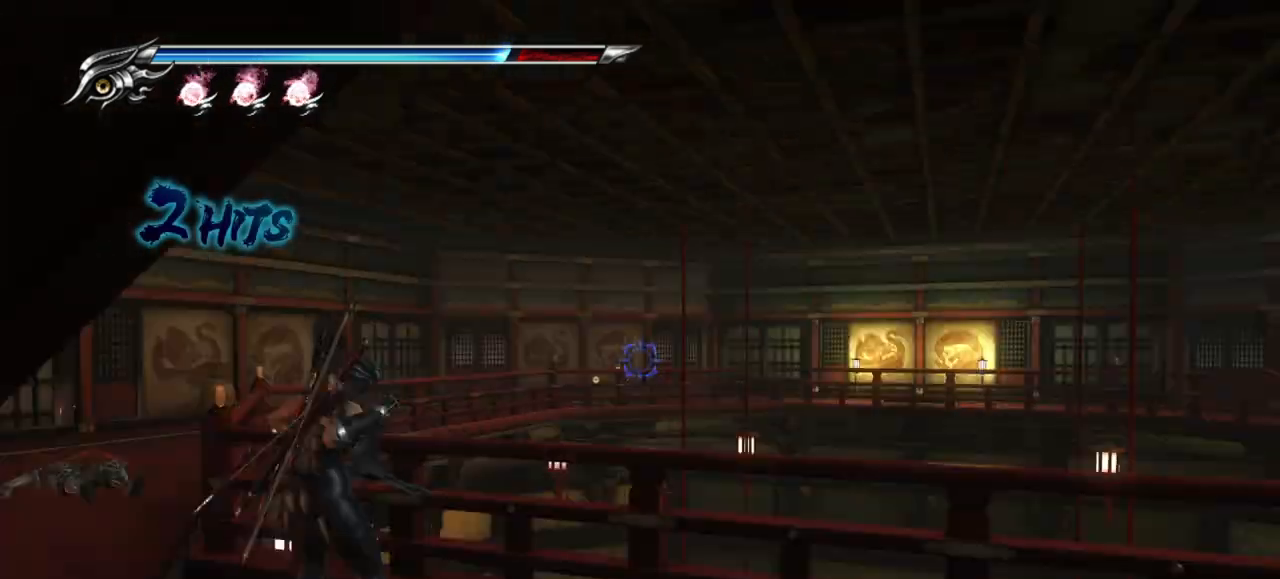
{"dt_ms": 500, "buttons": ["L2"], "left_stick": "center", "right_stick": "center", "events": [[300, "R2", "down"], [500, "R2", "up"]]}
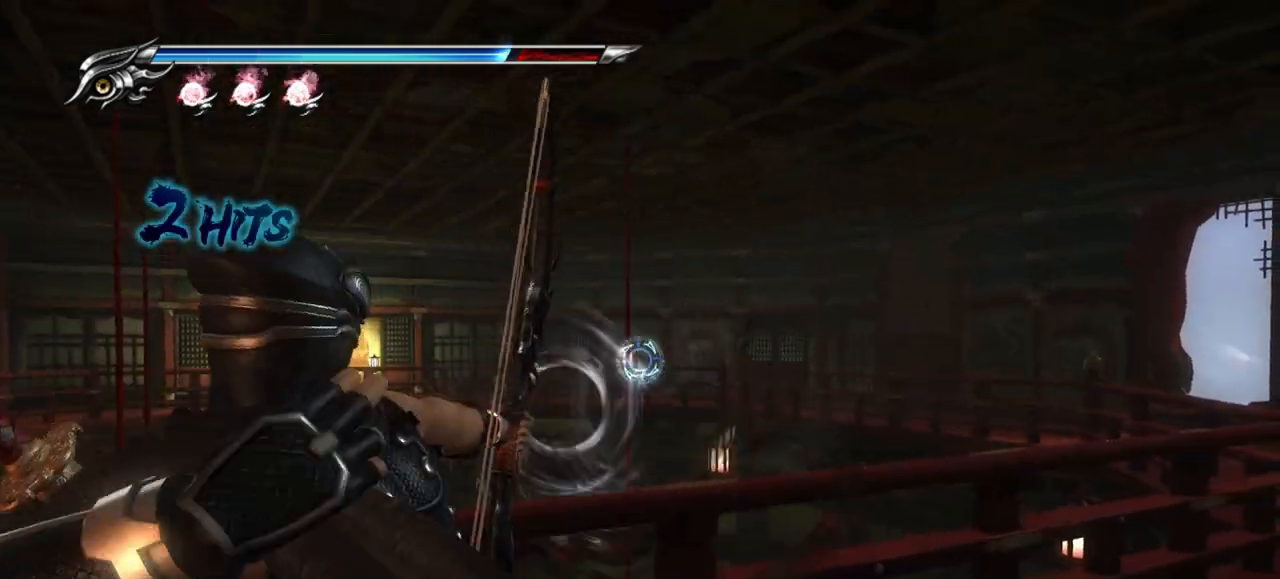
{"dt_ms": 500, "buttons": ["L2", "R2"], "left_stick": "center", "right_stick": "center", "events": [[67, "R2", "down"], [200, "R2", "up"], [350, "R2", "down"]]}
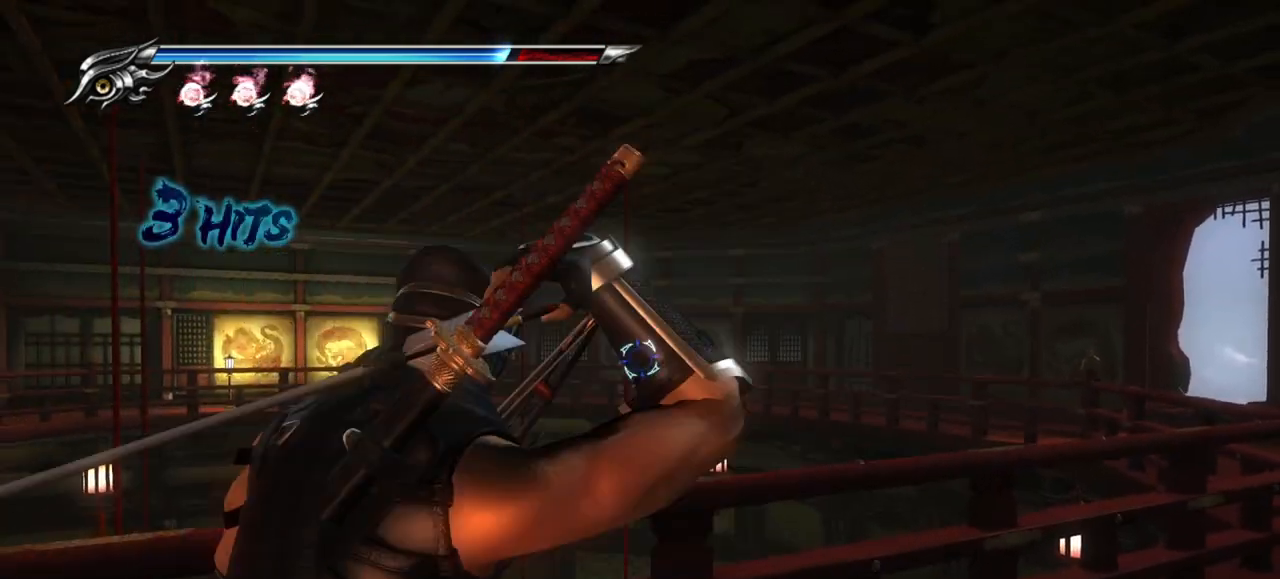
{"dt_ms": 500, "buttons": ["L2", "R2"], "left_stick": "center", "right_stick": "center", "events": [[17, "R2", "up"], [50, "R2", "down"], [183, "R2", "up"], [217, "R2", "down"], [350, "R2", "up"], [400, "R2", "down"]]}
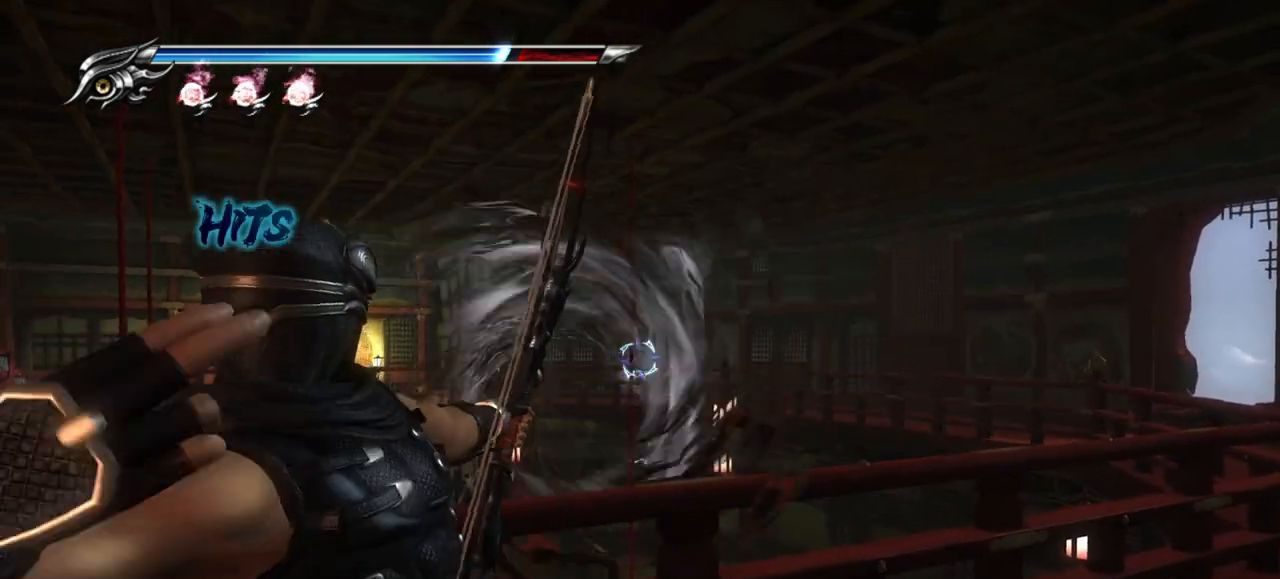
{"dt_ms": 500, "buttons": ["L2", "R2"], "left_stick": "center", "right_stick": "center", "events": [[17, "R2", "up"], [250, "R2", "down"], [383, "R2", "up"], [450, "R2", "down"]]}
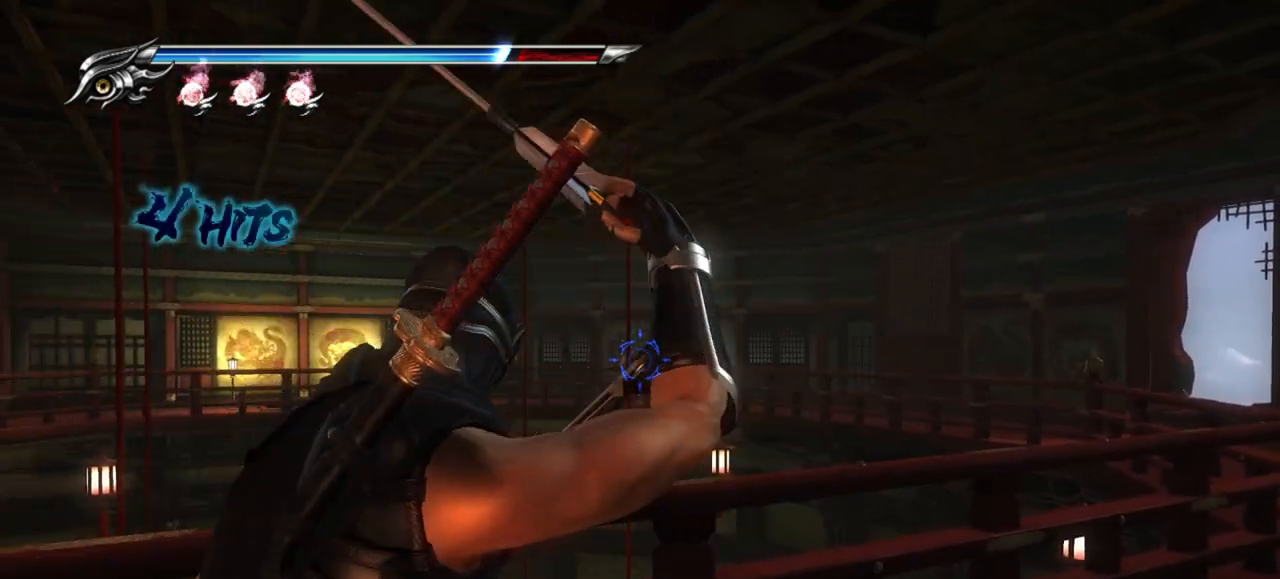
{"dt_ms": 500, "buttons": [], "left_stick": "center", "right_stick": "center", "events": [[83, "R2", "up"], [133, "R2", "down"], [250, "R2", "up"], [300, "R2", "down"], [383, "R2", "up"], [450, "L2", "up"]]}
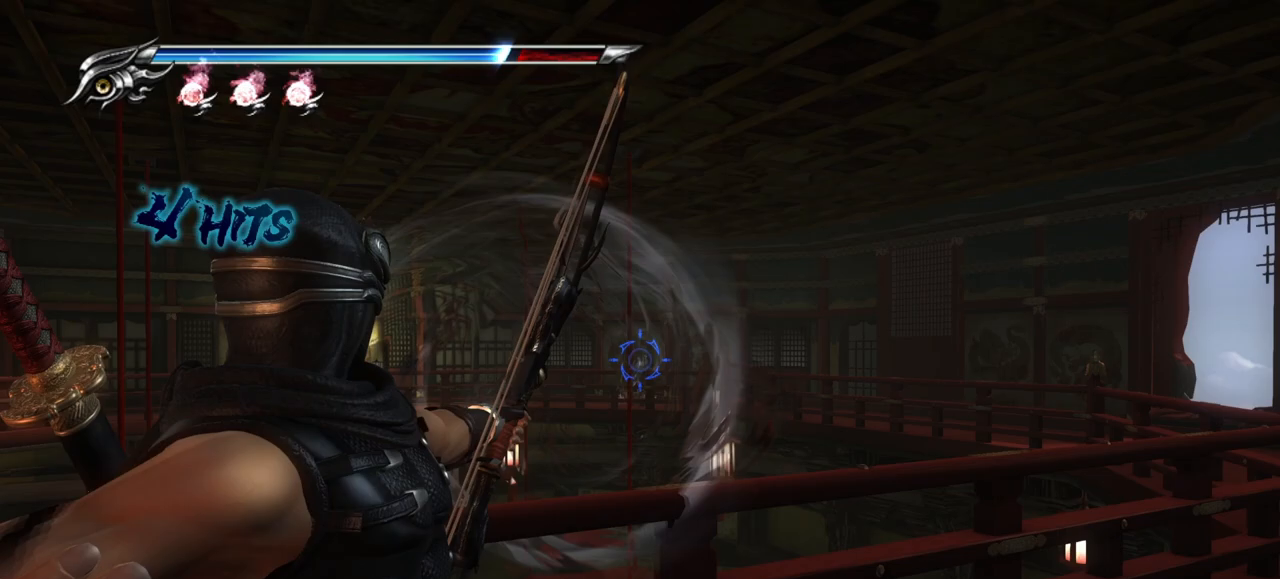
{"dt_ms": 500, "buttons": [], "left_stick": "up-left", "right_stick": "left", "events": [[67, "left_stick", "left"], [67, "right_stick", "left"], [467, "left_stick", "up-left"]]}
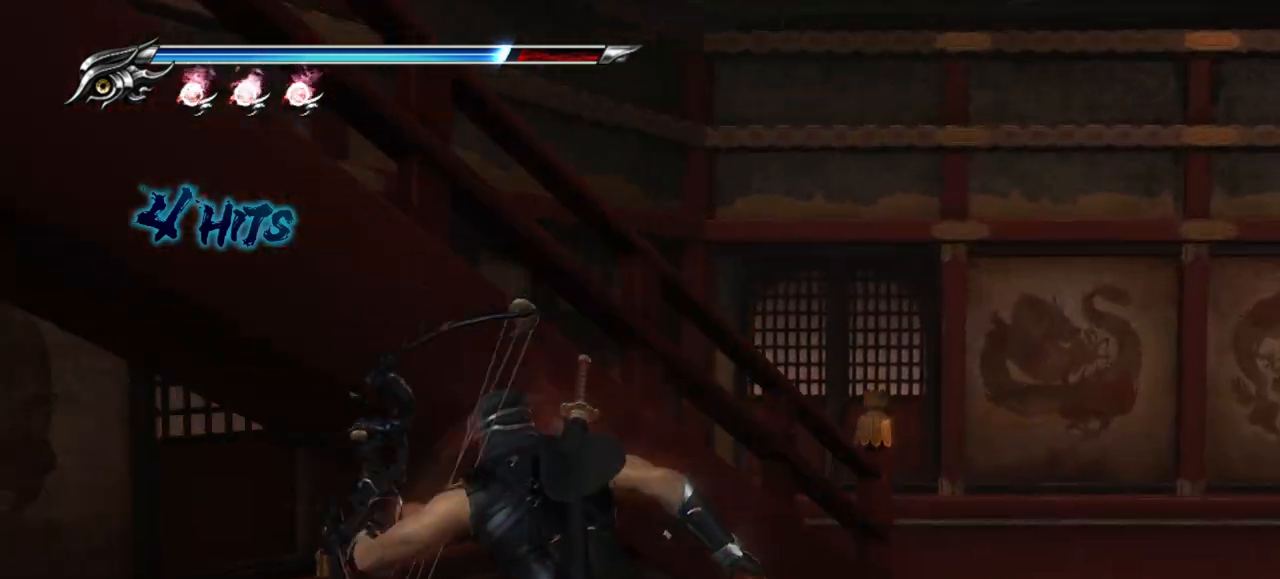
{"dt_ms": 1000, "buttons": [], "left_stick": "up-right", "right_stick": "left", "events": [[100, "left_stick", "up-right"], [167, "left_stick", "right"], [250, "right_stick", "center"], [717, "right_stick", "left"], [817, "left_stick", "up-right"]]}
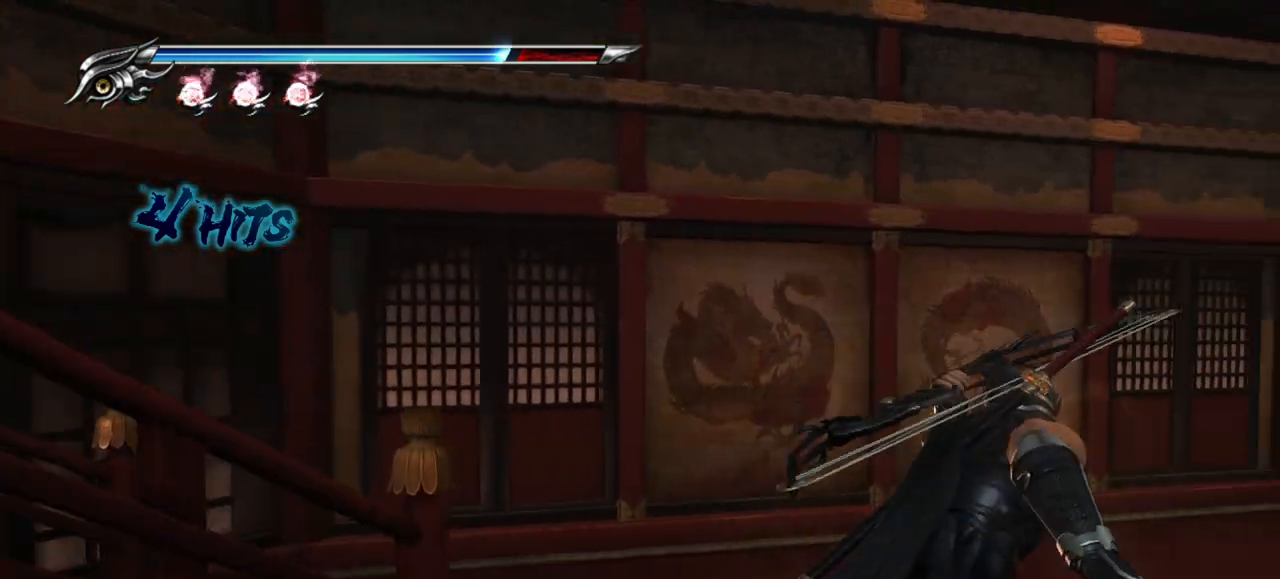
{"dt_ms": 500, "buttons": [], "left_stick": "left", "right_stick": "left", "events": [[133, "left_stick", "up-left"], [467, "left_stick", "left"]]}
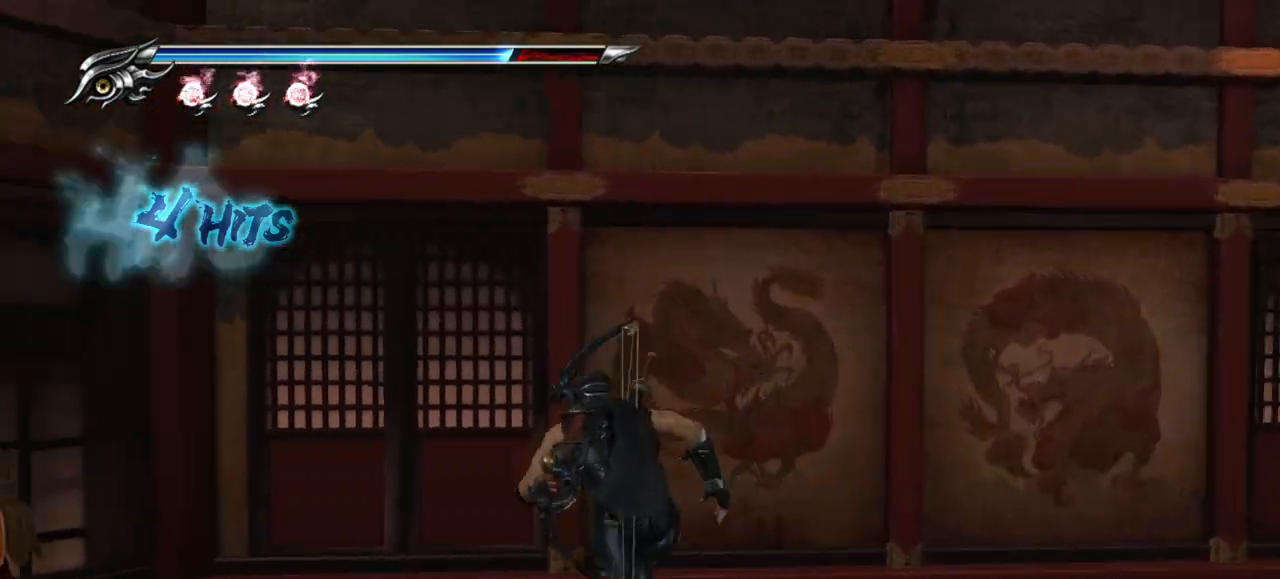
{"dt_ms": 500, "buttons": [], "left_stick": "left", "right_stick": "left", "events": []}
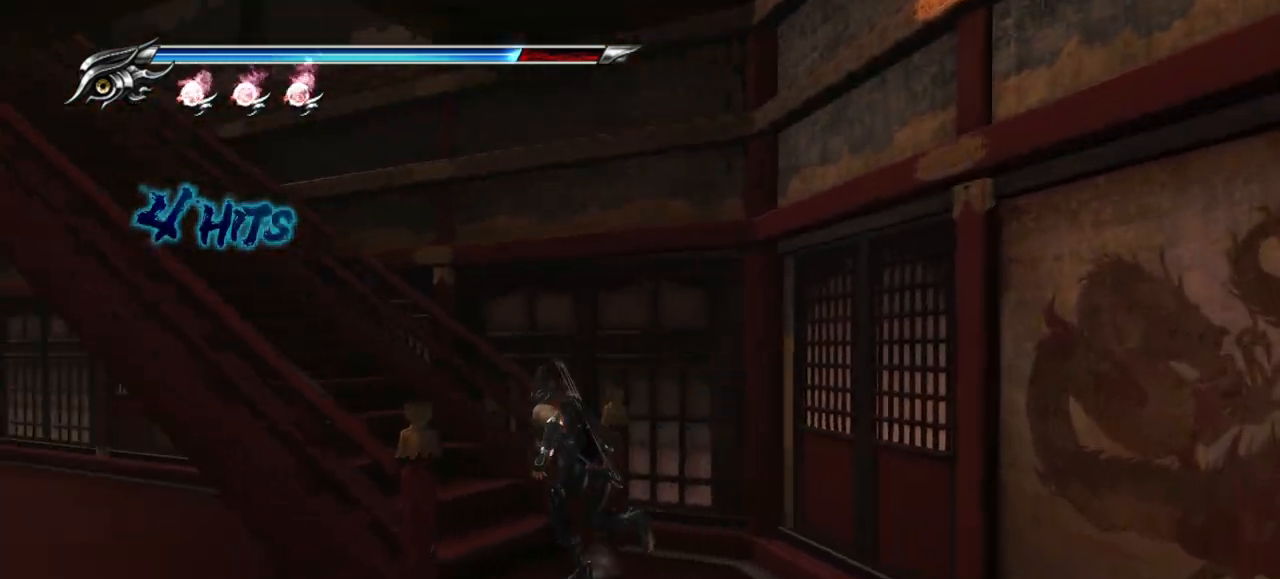
{"dt_ms": 500, "buttons": [], "left_stick": "up-left", "right_stick": "left", "events": [[17, "left_stick", "up-left"]]}
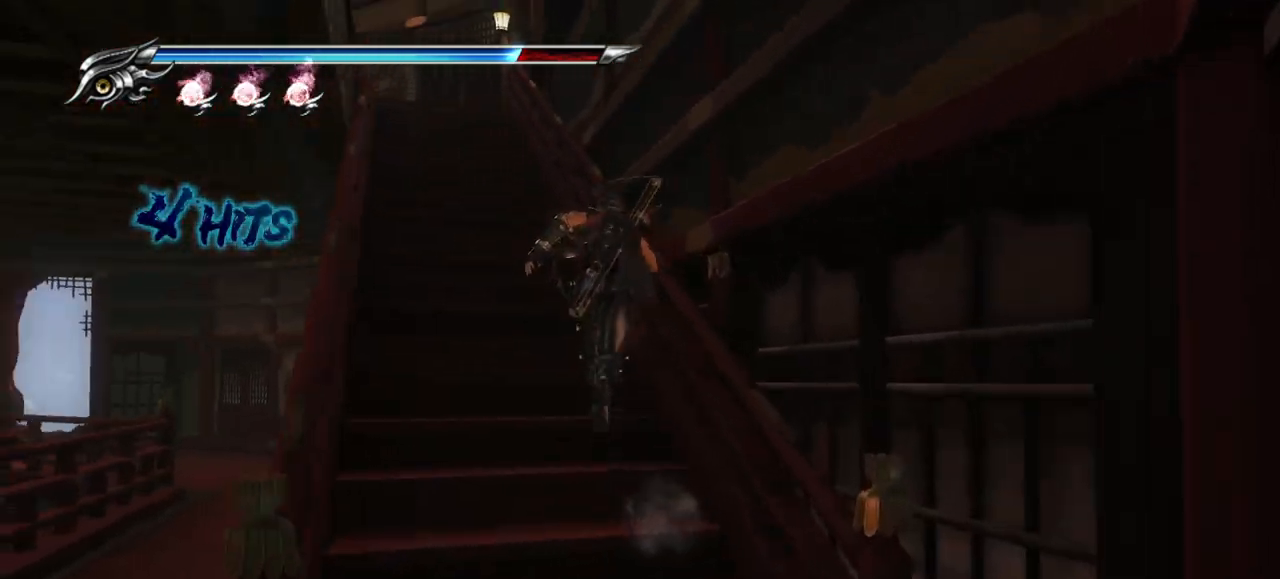
{"dt_ms": 500, "buttons": [], "left_stick": "up", "right_stick": "center", "events": [[33, "right_stick", "center"], [183, "left_stick", "up"]]}
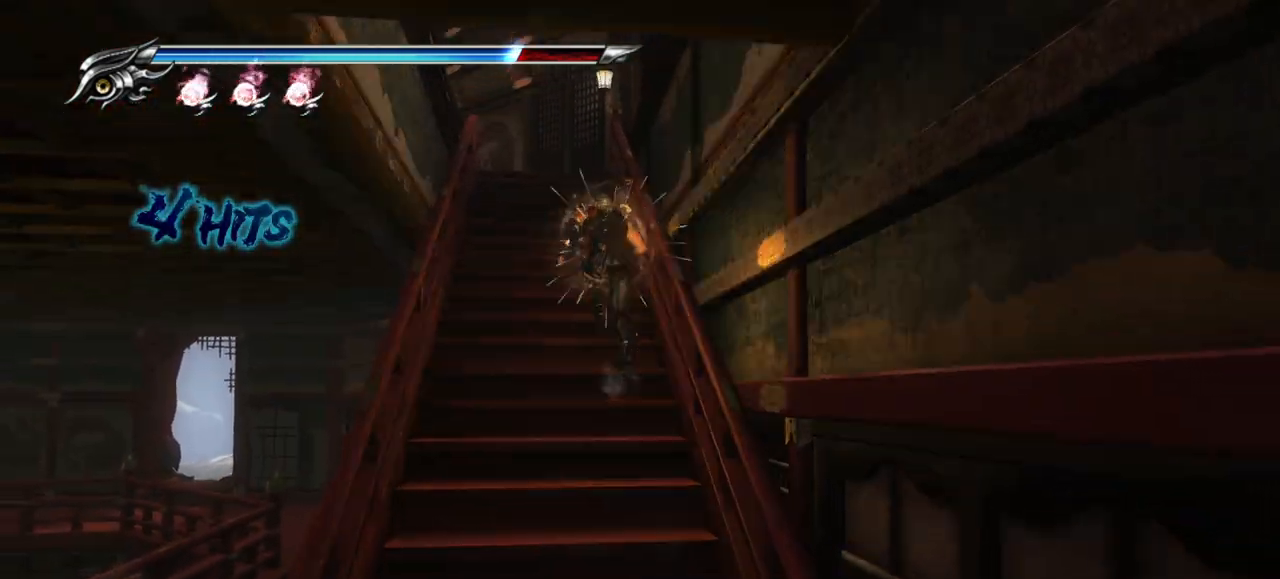
{"dt_ms": 500, "buttons": [], "left_stick": "up", "right_stick": "center", "events": []}
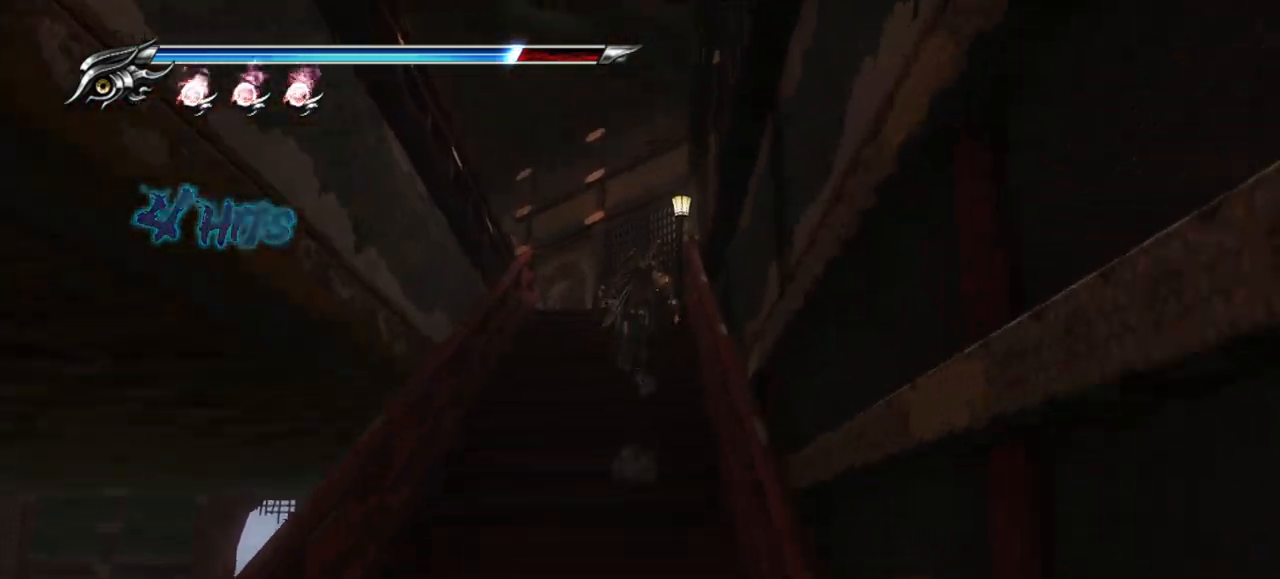
{"dt_ms": 500, "buttons": [], "left_stick": "up", "right_stick": "down-left", "events": [[183, "right_stick", "down-left"]]}
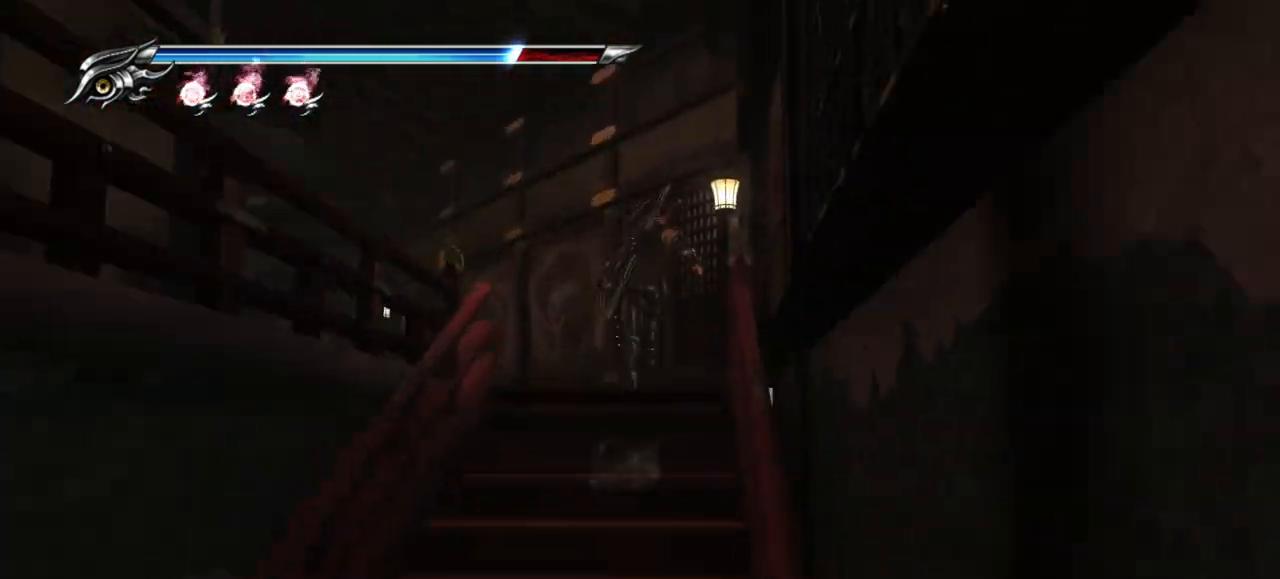
{"dt_ms": 500, "buttons": [], "left_stick": "up-left", "right_stick": "down-left", "events": [[417, "left_stick", "up-left"]]}
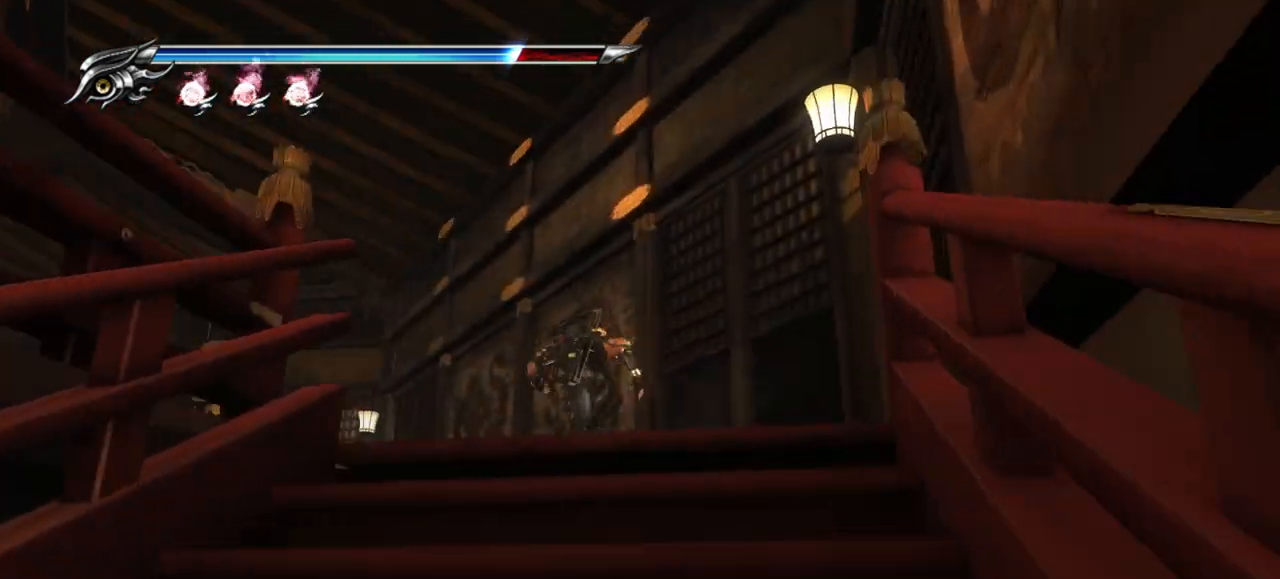
{"dt_ms": 500, "buttons": [], "left_stick": "up-left", "right_stick": "down-left", "events": []}
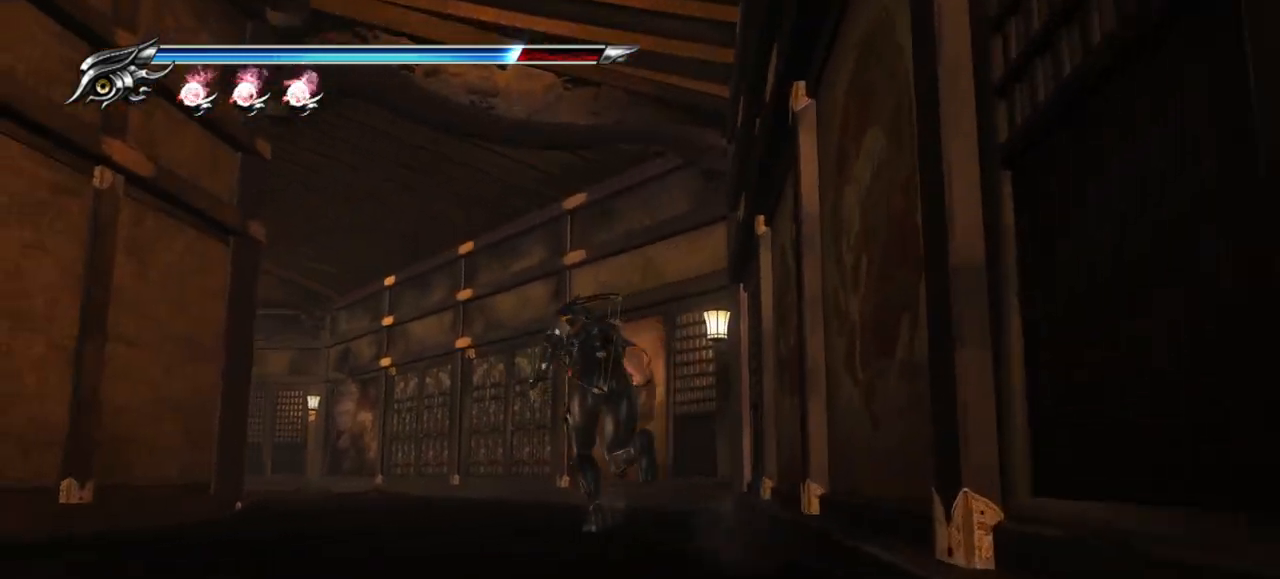
{"dt_ms": 500, "buttons": [], "left_stick": "up", "right_stick": "down-left", "events": [[500, "left_stick", "up"]]}
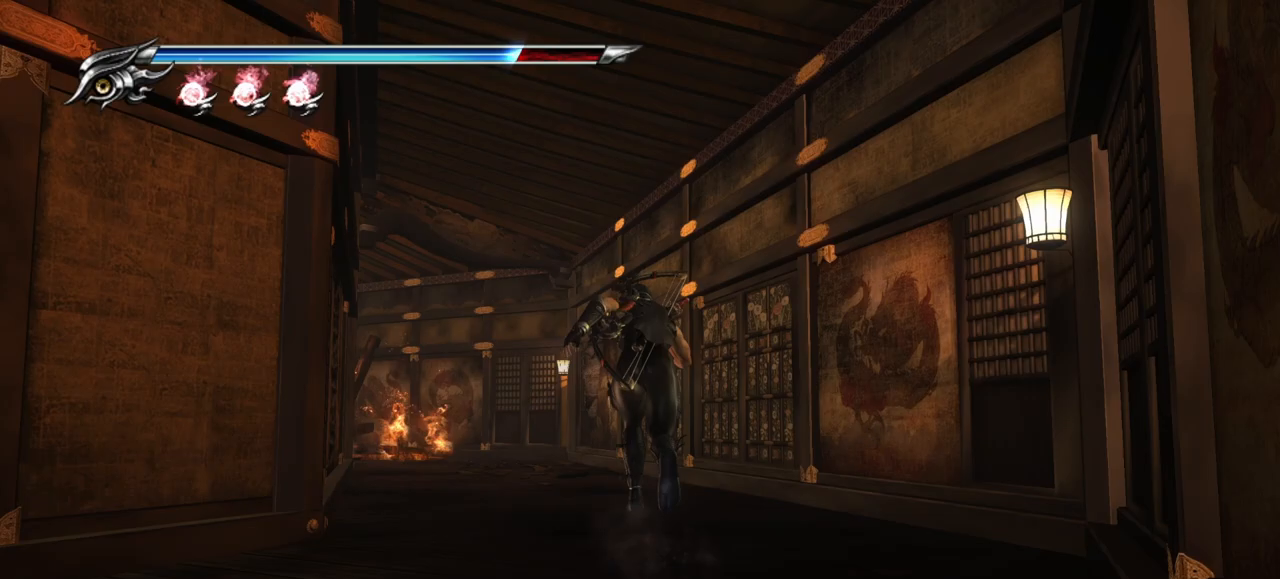
{"dt_ms": 500, "buttons": [], "left_stick": "up", "right_stick": "down-left", "events": []}
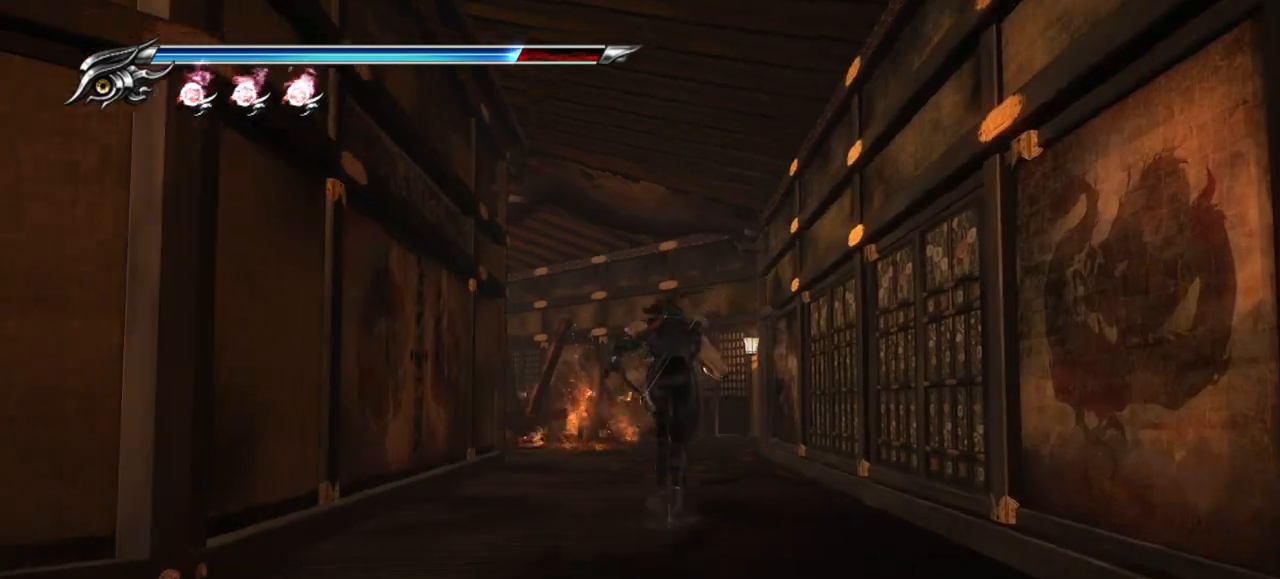
{"dt_ms": 500, "buttons": [], "left_stick": "up", "right_stick": "down-left", "events": []}
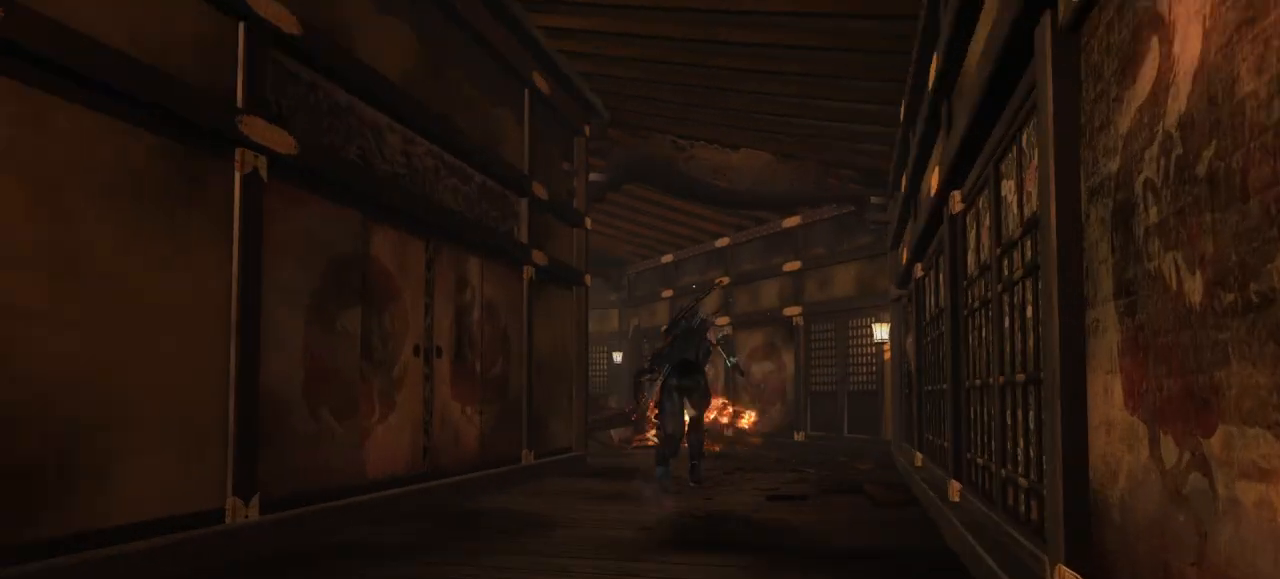
{"dt_ms": 500, "buttons": [], "left_stick": "center", "right_stick": "center", "events": [[417, "right_stick", "center"], [483, "left_stick", "center"]]}